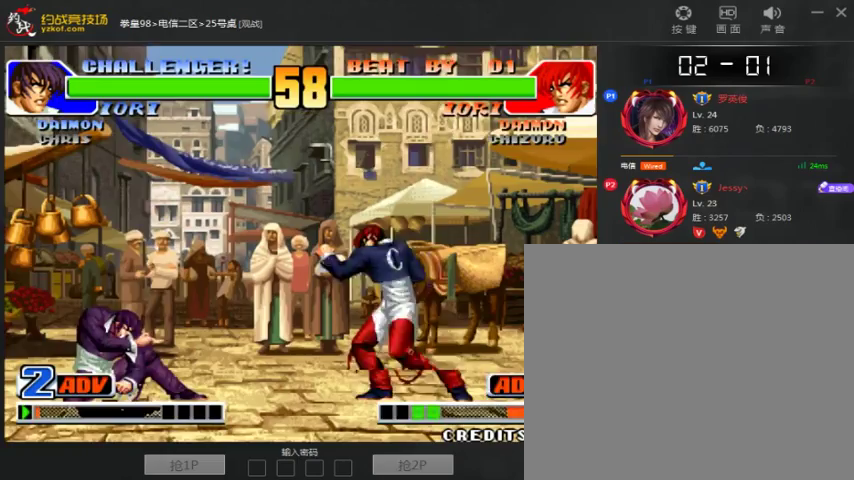
Gameplay with a controller (arcade stick); each line is a JSON object with the inputs held at the frame after it. "events" lists button and stick changes between this image and that frame as [ms after this image, input, new state], when the widget could be followed in between. Not read: D L3 R3.
{"buttons": [], "left_stick": "right", "events": [[233, "left_stick", "up"], [367, "left_stick", "right"]]}
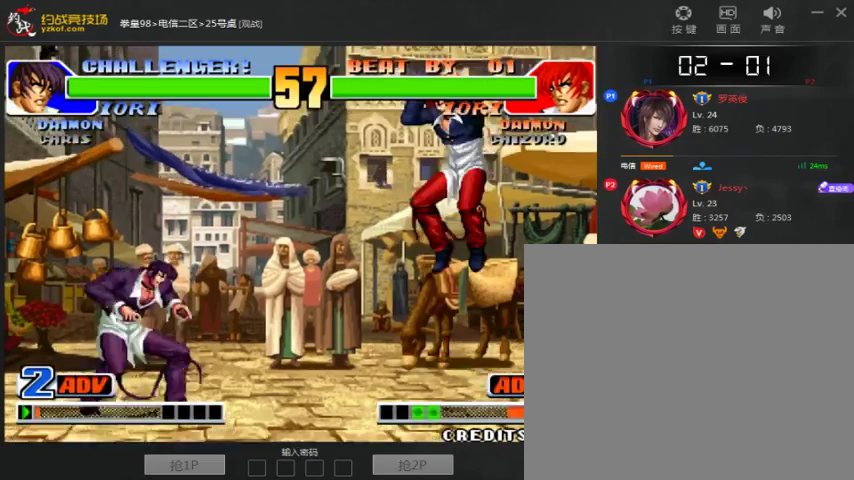
{"buttons": [], "left_stick": "right", "events": [[33, "left_stick", "center"], [333, "left_stick", "left"], [467, "left_stick", "right"]]}
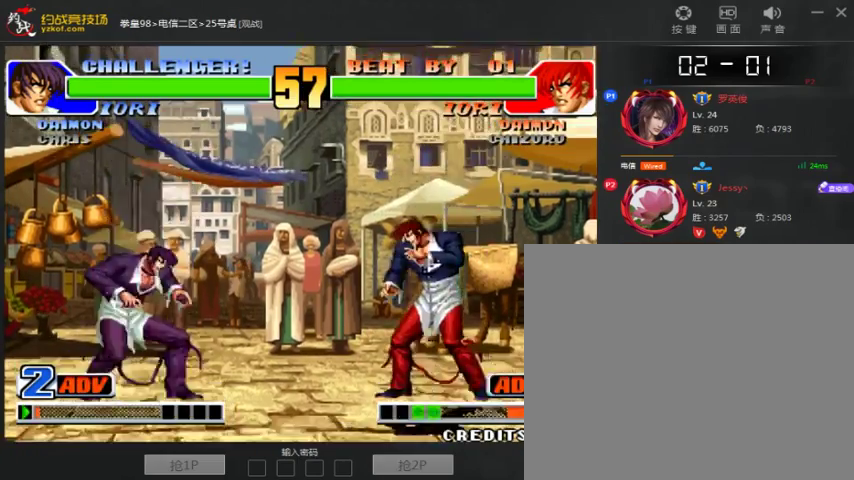
{"buttons": [], "left_stick": "right", "events": [[67, "left_stick", "center"], [500, "left_stick", "right"]]}
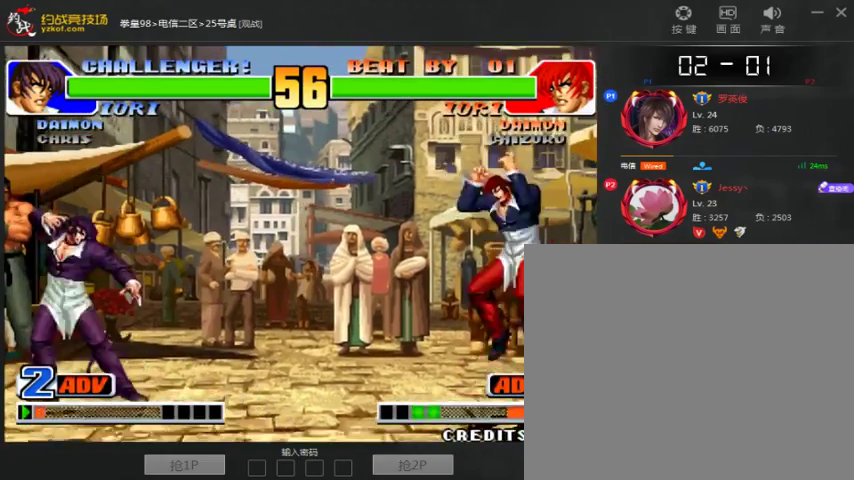
{"buttons": [], "left_stick": "center", "events": [[300, "left_stick", "up"], [367, "left_stick", "center"]]}
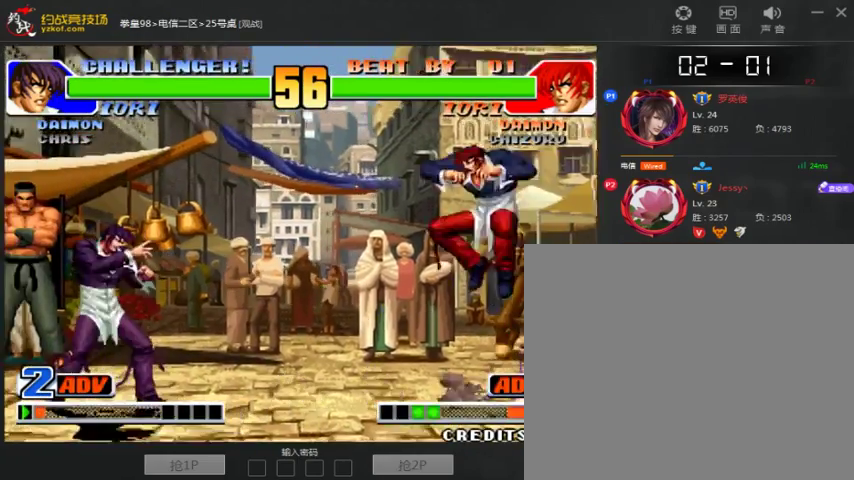
{"buttons": [], "left_stick": "center", "events": [[200, "left_stick", "right"], [300, "left_stick", "center"]]}
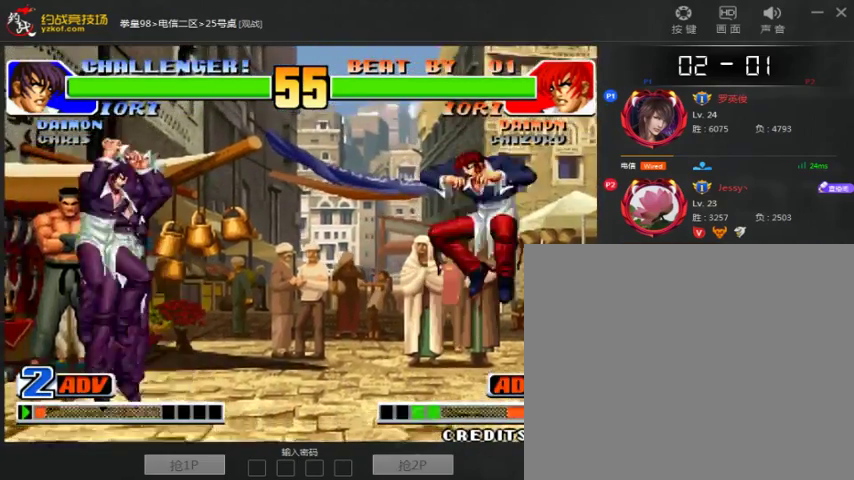
{"buttons": [], "left_stick": "center", "events": [[233, "left_stick", "down"], [300, "A", "down"], [300, "left_stick", "center"], [367, "A", "up"]]}
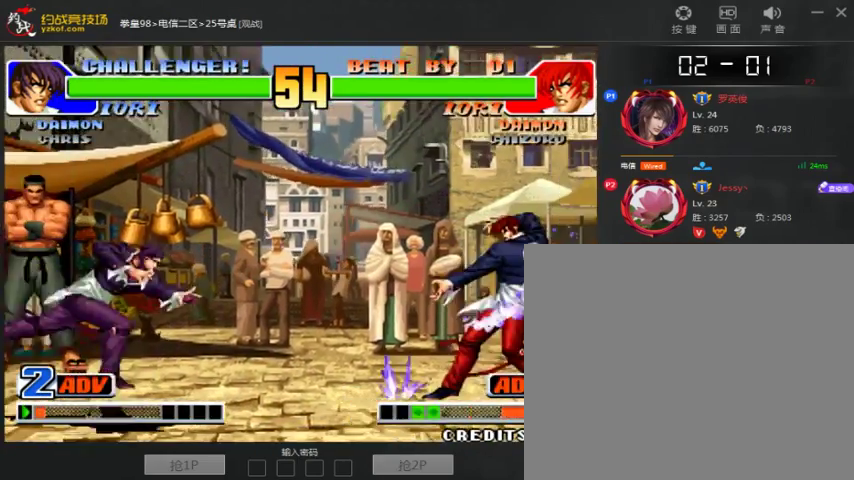
{"buttons": [], "left_stick": "right", "events": [[100, "A", "down"], [300, "A", "up"], [400, "A", "down"], [467, "A", "up"], [467, "left_stick", "right"]]}
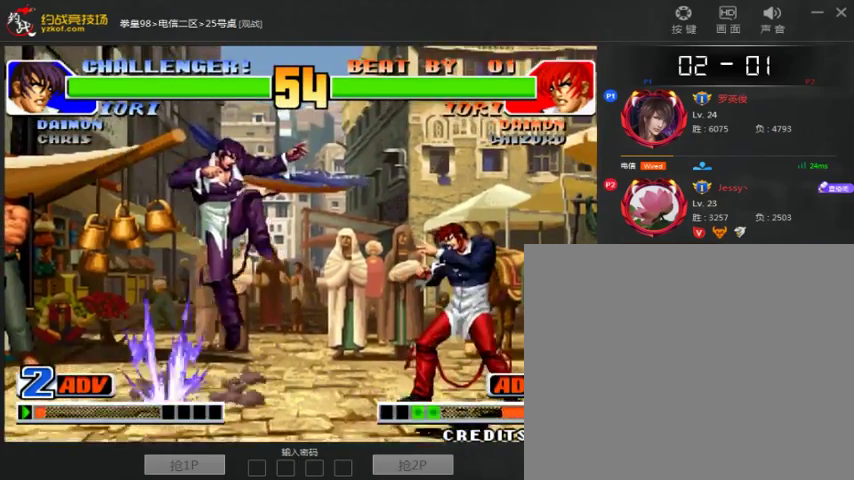
{"buttons": [], "left_stick": "right", "events": []}
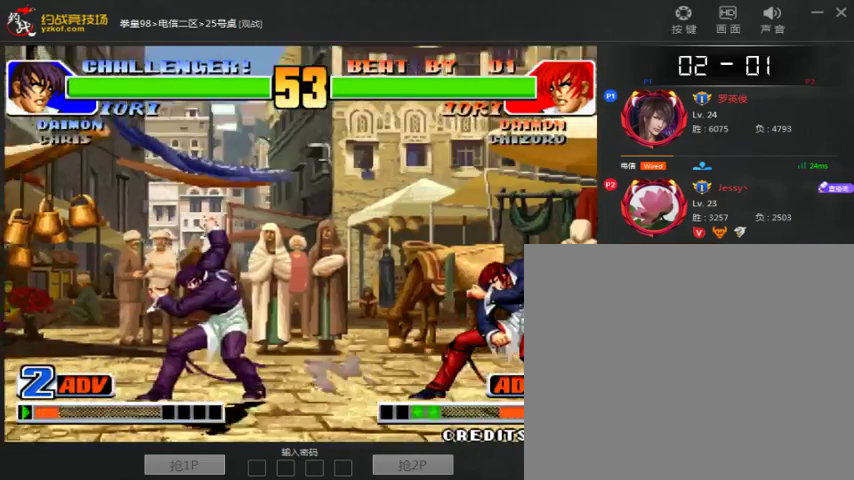
{"buttons": [], "left_stick": "center", "events": [[200, "left_stick", "up"], [267, "left_stick", "center"]]}
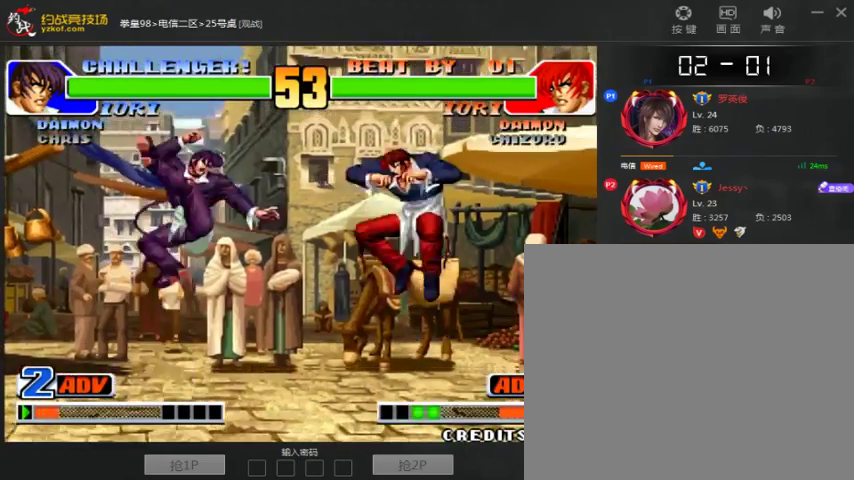
{"buttons": [], "left_stick": "center", "events": [[100, "left_stick", "down-right"], [300, "A", "down"], [300, "left_stick", "center"], [367, "A", "up"]]}
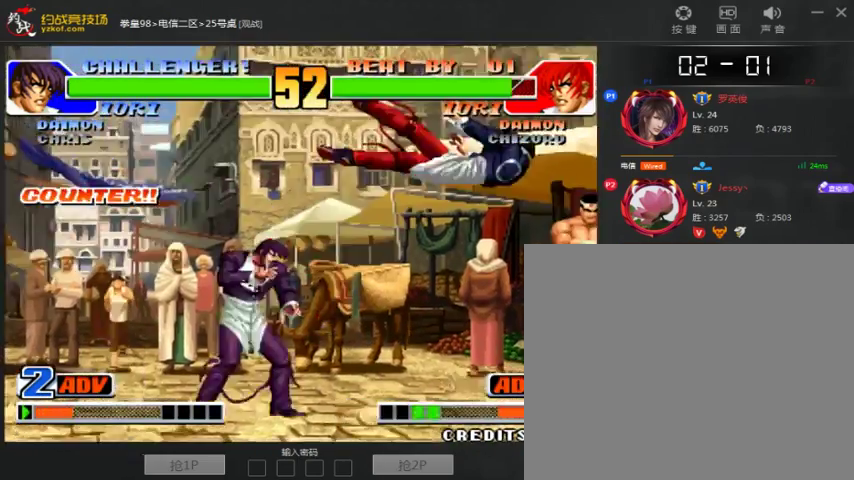
{"buttons": [], "left_stick": "right", "events": [[100, "A", "down"], [167, "A", "up"], [167, "left_stick", "down-right"], [333, "left_stick", "right"]]}
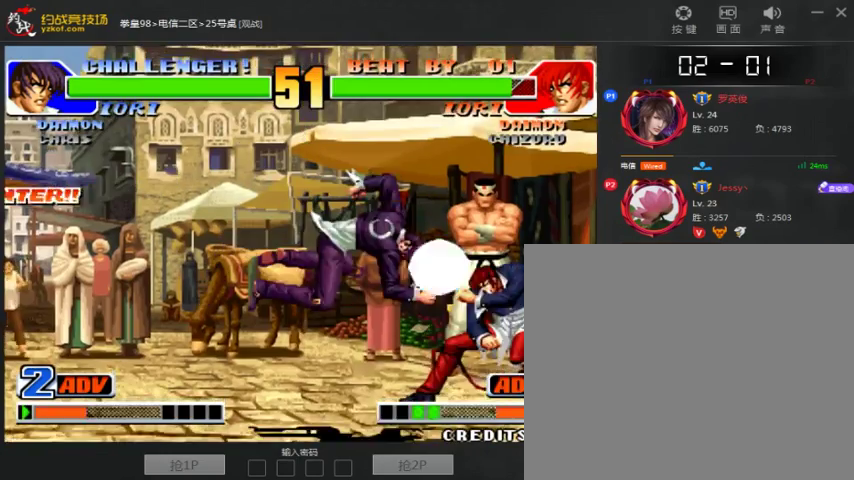
{"buttons": [], "left_stick": "down-right", "events": [[133, "left_stick", "down-right"], [400, "C", "down"], [433, "left_stick", "down-left"], [500, "C", "up"], [500, "left_stick", "down-right"]]}
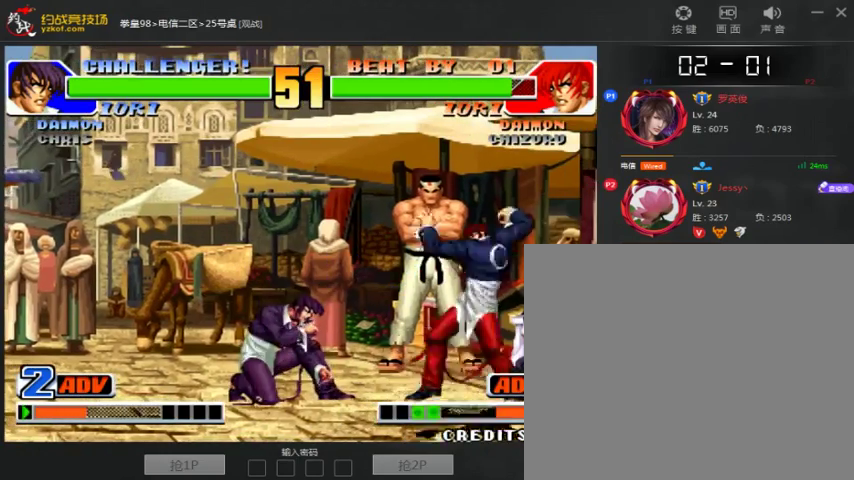
{"buttons": [], "left_stick": "down-right", "events": [[33, "left_stick", "center"], [100, "left_stick", "down"], [200, "left_stick", "right"], [433, "left_stick", "down"], [500, "left_stick", "down-right"]]}
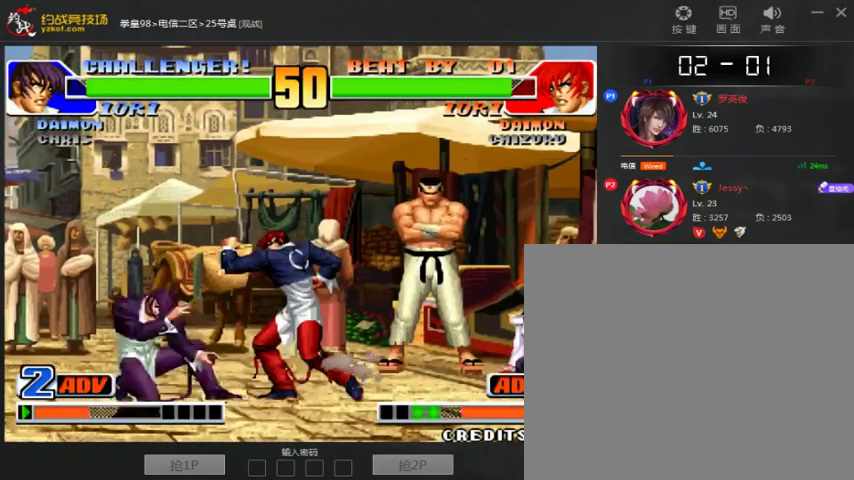
{"buttons": [], "left_stick": "down-right", "events": [[33, "C", "down"], [33, "left_stick", "right"], [133, "C", "up"], [133, "left_stick", "center"], [367, "left_stick", "down"], [467, "left_stick", "down-right"]]}
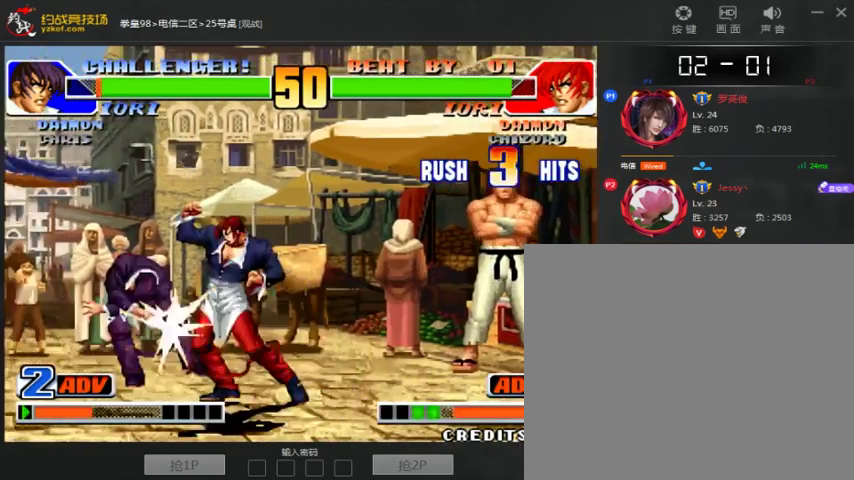
{"buttons": [], "left_stick": "left"}
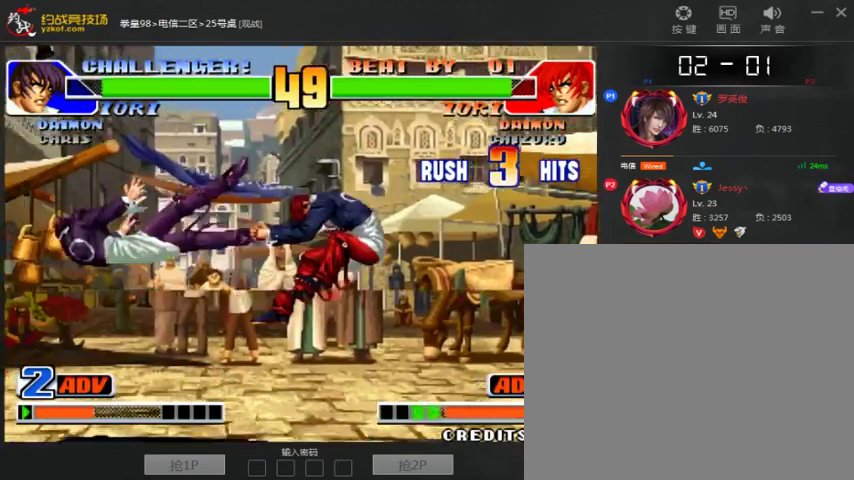
{"buttons": [], "left_stick": "left", "events": [[433, "A", "down"], [500, "A", "up"]]}
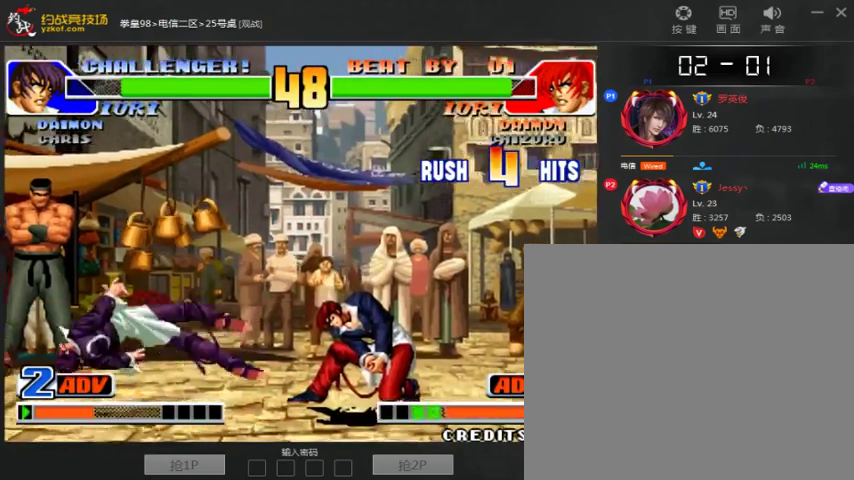
{"buttons": [], "left_stick": "center", "events": [[33, "left_stick", "center"], [133, "left_stick", "left"], [467, "left_stick", "center"]]}
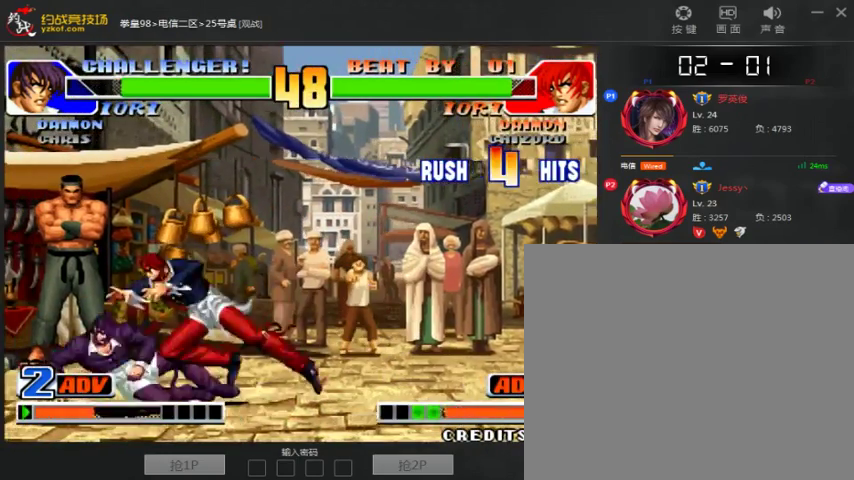
{"buttons": ["A"], "left_stick": "down-right", "events": [[33, "left_stick", "right"], [67, "B", "down"], [133, "left_stick", "down-right"], [233, "B", "up"], [467, "A", "down"]]}
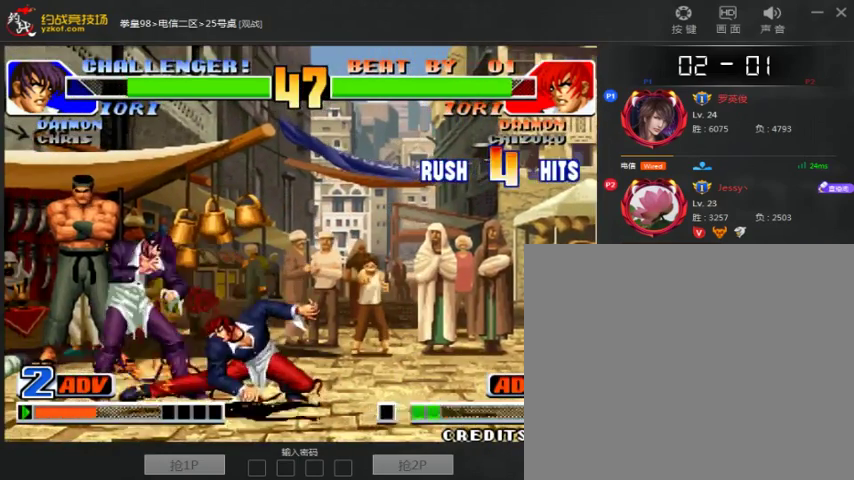
{"buttons": [], "left_stick": "down", "events": [[33, "A", "up"], [67, "left_stick", "center"], [133, "A", "down"], [133, "left_stick", "left"], [267, "A", "up"], [267, "left_stick", "down"], [367, "left_stick", "left"], [467, "left_stick", "down"]]}
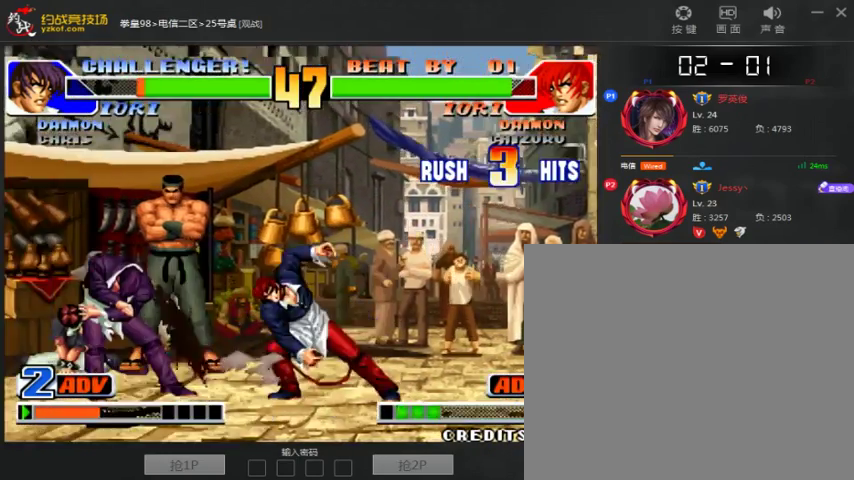
{"buttons": ["B", "C"], "left_stick": "center", "events": [[67, "C", "down"], [67, "left_stick", "right"], [133, "C", "up"], [133, "left_stick", "center"], [333, "A", "down"], [333, "B", "down"], [367, "C", "down"], [467, "A", "up"]]}
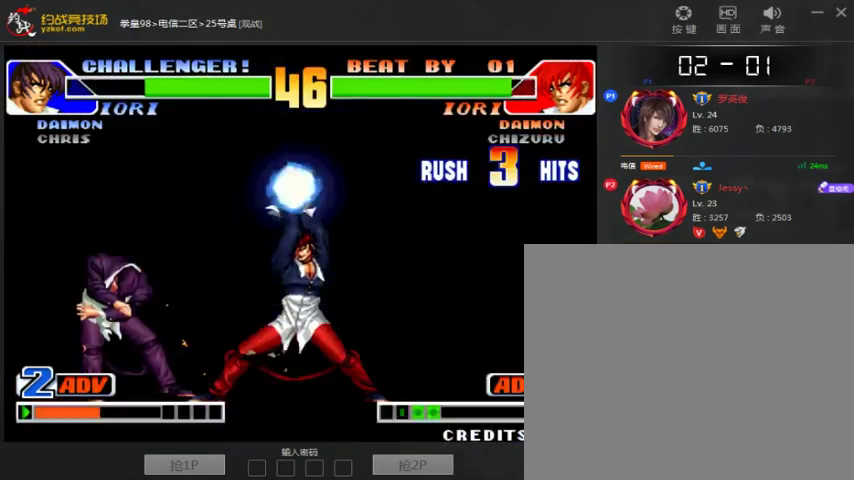
{"buttons": ["A", "B", "C"], "left_stick": "center", "events": [[33, "C", "up"], [67, "A", "down"], [133, "C", "down"], [167, "A", "up"], [267, "A", "down"], [367, "A", "up"], [467, "A", "down"]]}
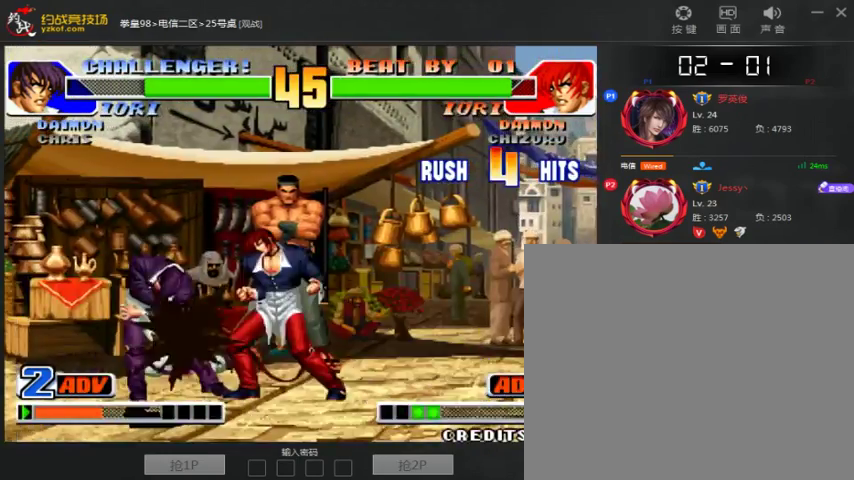
{"buttons": ["A", "B", "C"], "left_stick": "center", "events": [[67, "A", "up"], [167, "A", "down"], [267, "A", "up"], [433, "A", "down"]]}
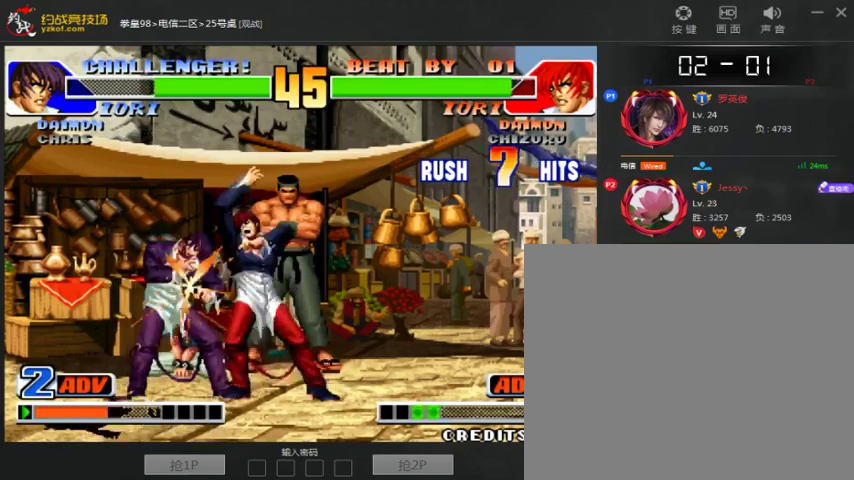
{"buttons": ["B", "C"], "left_stick": "center", "events": [[33, "A", "up"], [133, "A", "down"], [267, "A", "up"], [367, "A", "down"], [467, "A", "up"]]}
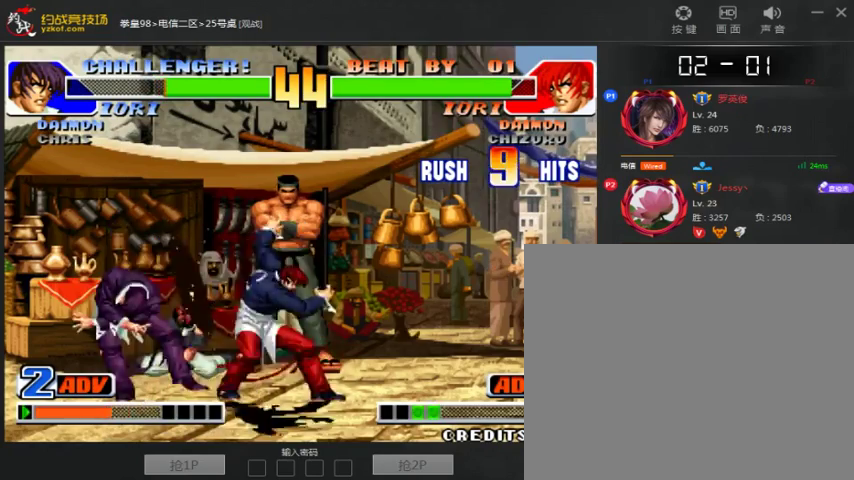
{"buttons": ["A", "C"], "left_stick": "right", "events": [[67, "A", "down"], [133, "C", "up"], [167, "A", "up"], [167, "B", "up"], [267, "A", "down"], [367, "A", "up"], [467, "A", "down"], [467, "C", "down"], [467, "left_stick", "right"]]}
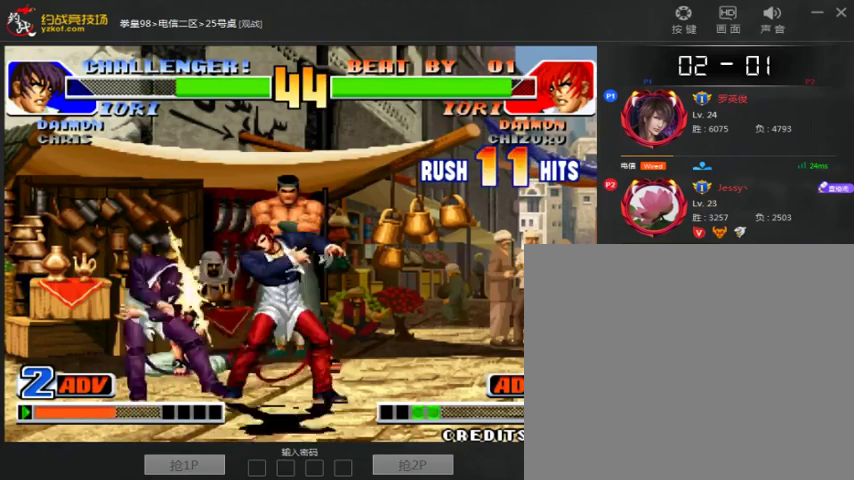
{"buttons": ["A", "B"], "left_stick": "left", "events": [[33, "A", "up"], [67, "left_stick", "down"], [133, "A", "down"], [167, "left_stick", "left"], [233, "A", "up"], [267, "C", "up"], [333, "A", "down"], [333, "left_stick", "down-right"], [467, "B", "down"], [467, "left_stick", "left"]]}
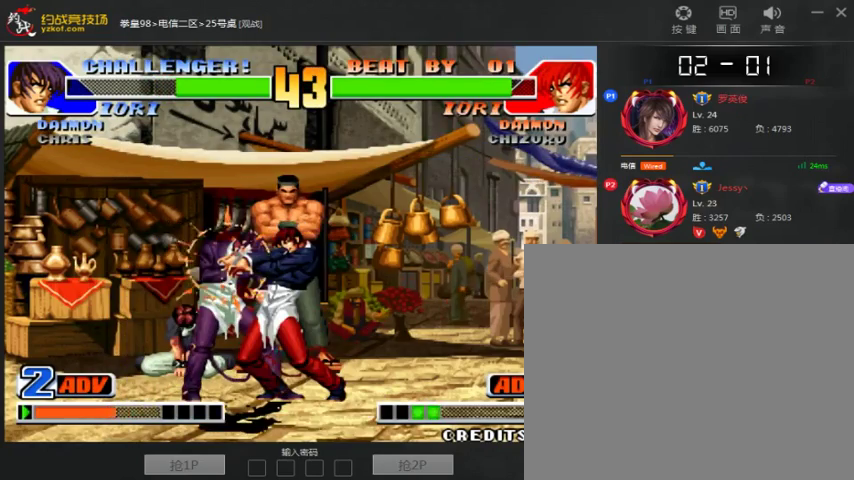
{"buttons": [], "left_stick": "right"}
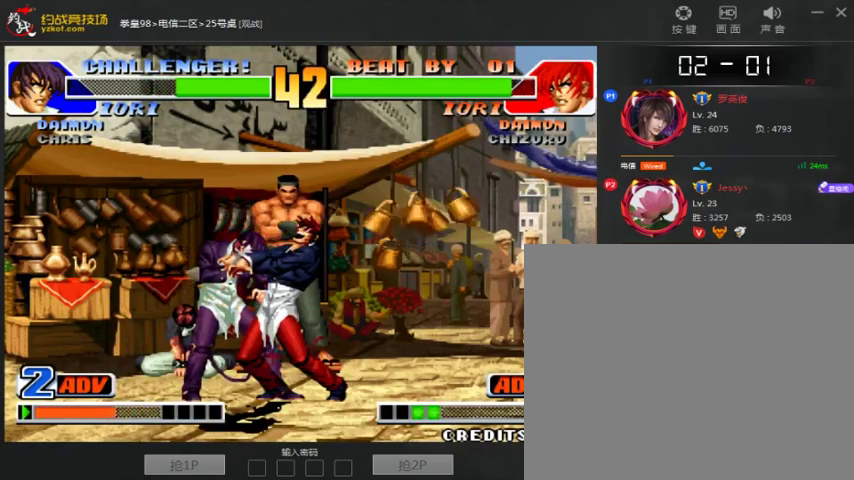
{"buttons": [], "left_stick": "center", "events": [[67, "left_stick", "down-left"], [167, "A", "down"], [167, "B", "down"], [167, "left_stick", "center"], [233, "A", "up"], [233, "B", "up"], [300, "A", "down"], [400, "A", "up"]]}
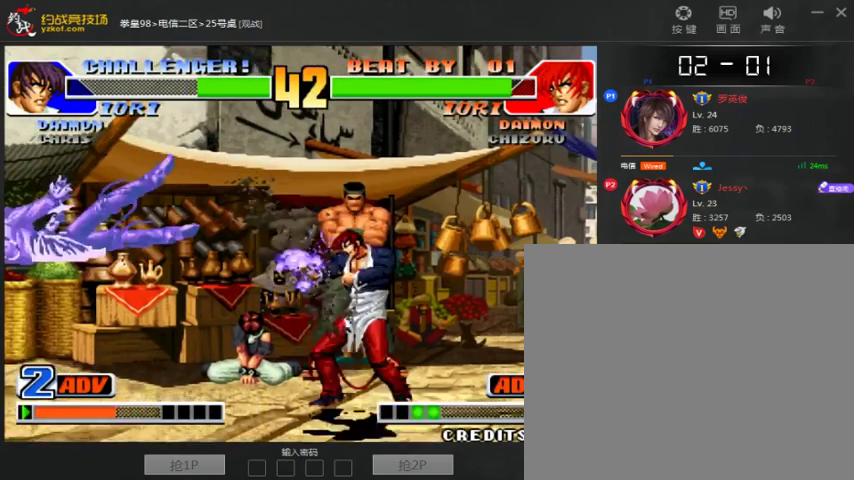
{"buttons": ["A"], "left_stick": "center", "events": [[67, "left_stick", "down"], [100, "C", "down"], [167, "C", "up"], [200, "left_stick", "left"], [300, "left_stick", "center"], [400, "A", "down"]]}
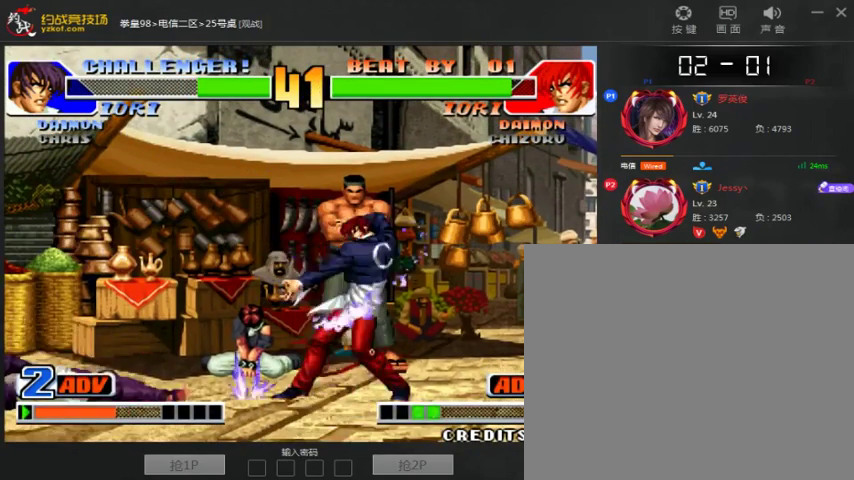
{"buttons": [], "left_stick": "left", "events": [[100, "A", "up"], [167, "A", "down"], [367, "A", "up"], [400, "left_stick", "left"]]}